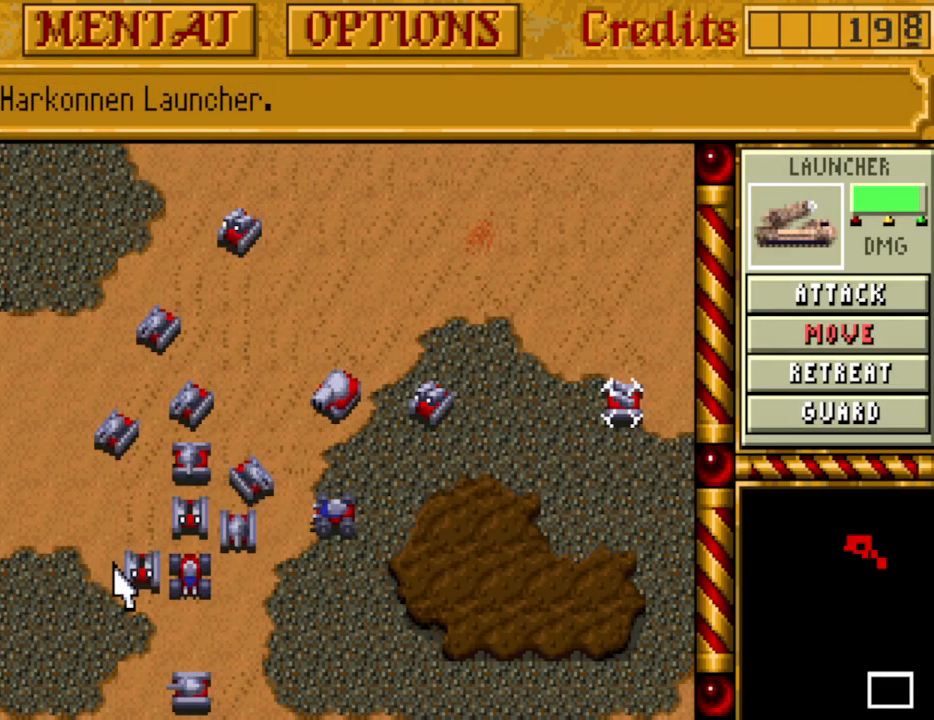
Gameplay with keyboard; each line is a JSON object with the keys held at the frame after it. "events" lists presses ("down") and releases ("up") of ".", "/", "0", "1", "2", "3", "4", "5", "6", "7", "8", "9", "a", "alt_l", "alt_r", "b", "backspace", "c", "caps_lock", "comma", "ctrl_l", "ctrl_r", "d", "down", "e", "equals", "escape", "f", "f1", "f10", "f11", "f12", "f2", "f3", "f4", "f5", "f6", "f7", "f8", "f9", "g", "h", "i", "j", "k", "l", "lbracket", "left", "m", "minus", "n", "o", "p", "q", "quote", "r", "rbracket", "return", "right", "s", "semicolon", "shift_l", "shift_r", "space", "super_l", "super_r", "t", "tab", "tilde", "u", "up", "v", "w", "x", "y" and "z" between this image and that frame as [ms after this image, input, new state], when the widget could be followed in between. No other keys are recorded. Mouse input is not recorded.
{"keys": [], "events": []}
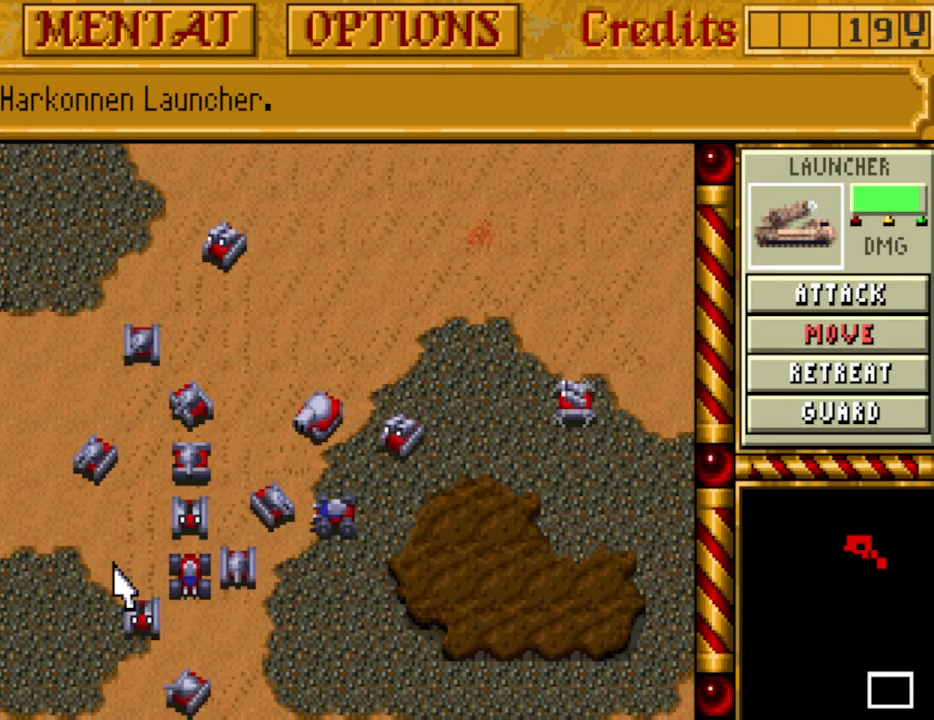
{"keys": [], "events": [[350, "down", "down"], [350, "right", "down"], [400, "right", "up"], [450, "down", "up"]]}
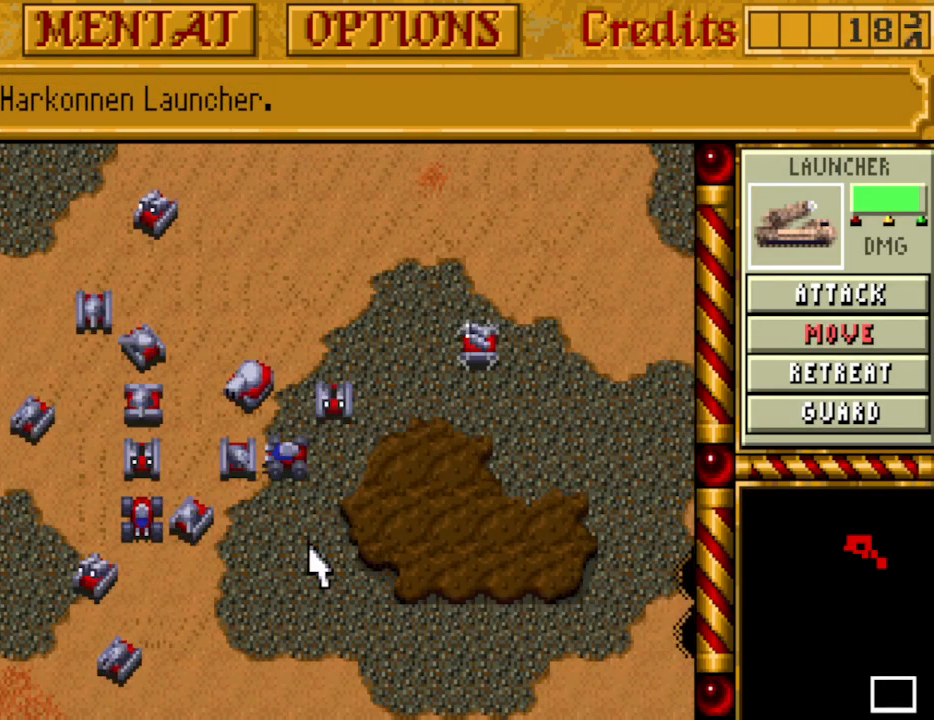
{"keys": [], "events": [[83, "left", "down"], [133, "left", "up"]]}
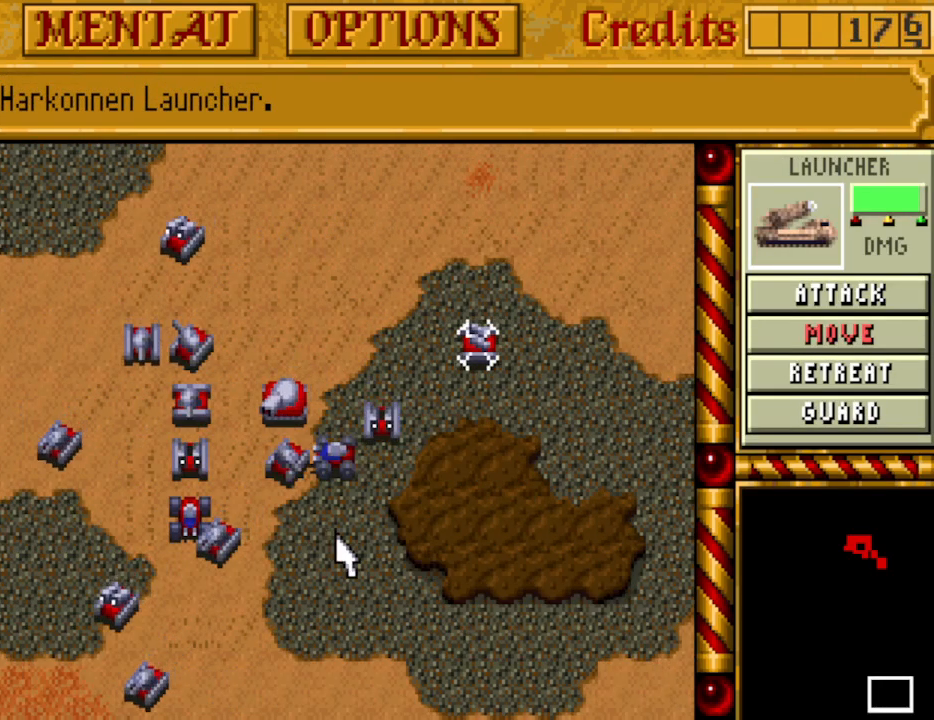
{"keys": [], "events": [[200, "left", "down"], [233, "down", "down"], [283, "down", "up"], [283, "left", "up"]]}
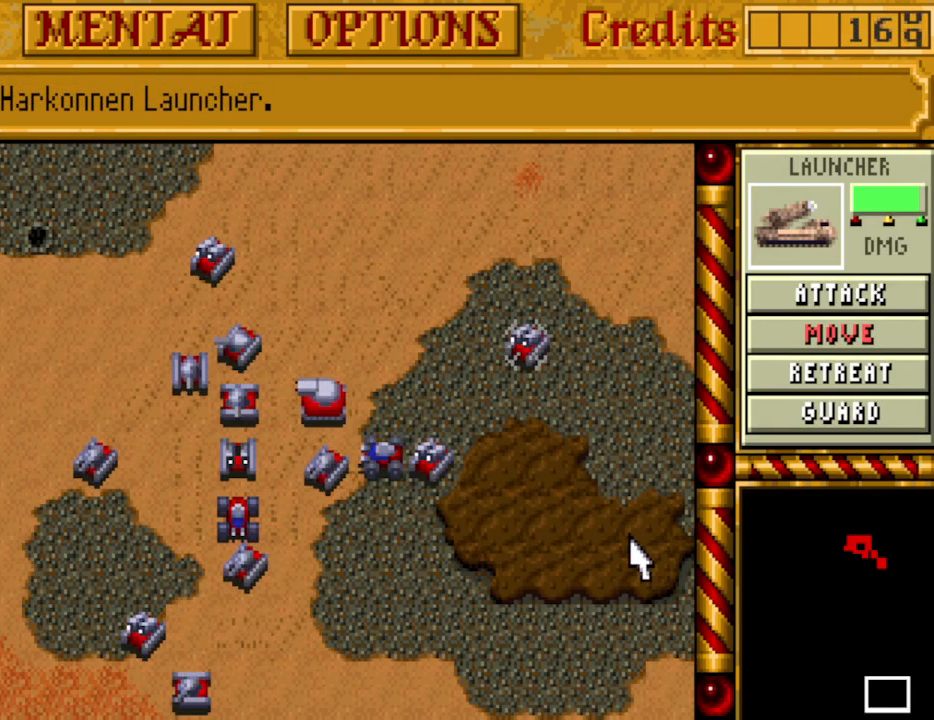
{"keys": [], "events": [[167, "left", "down"], [250, "left", "up"], [450, "left", "down"], [483, "left", "up"]]}
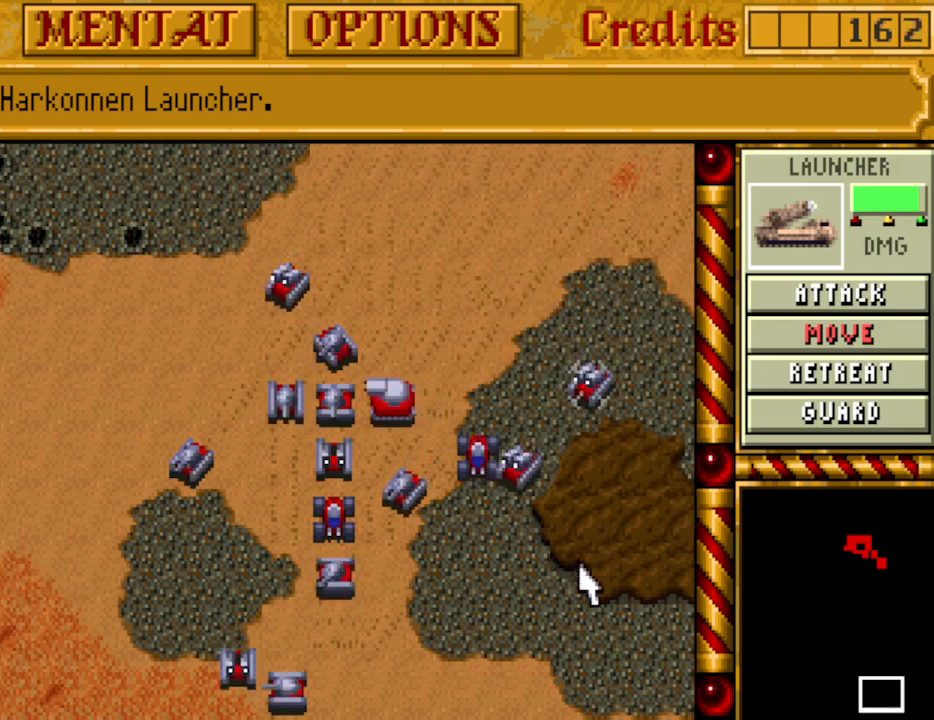
{"keys": [], "events": []}
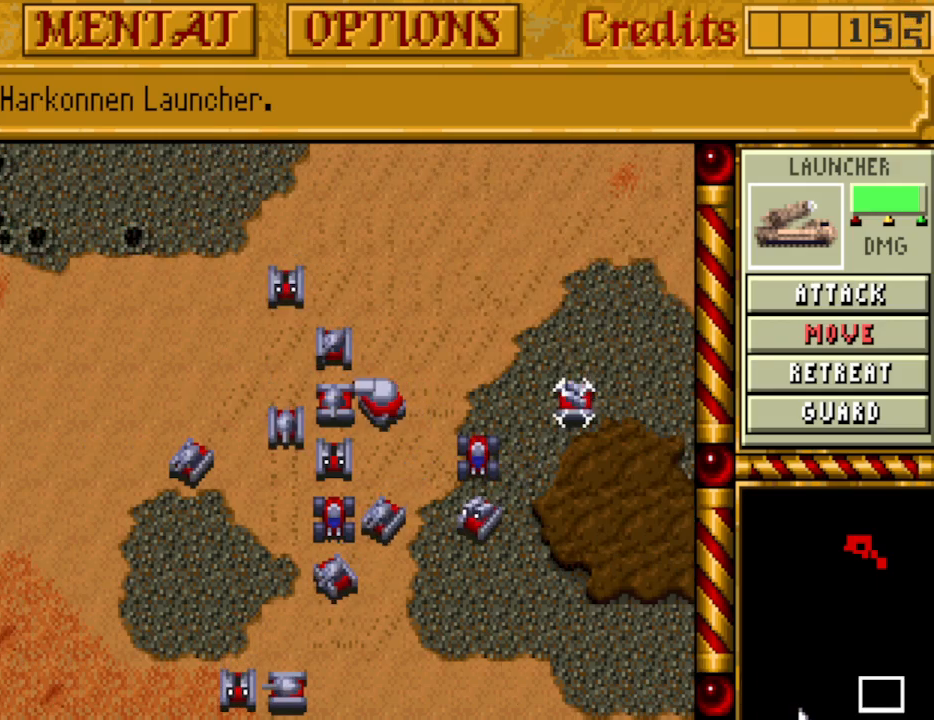
{"keys": [], "events": []}
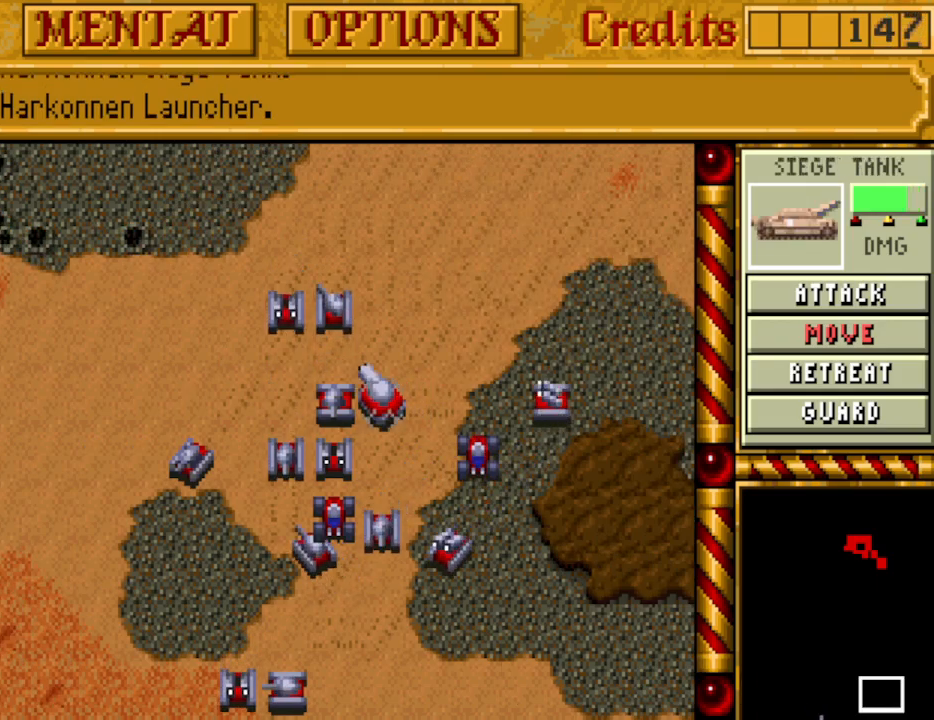
{"keys": ["m"], "events": [[17, "m", "down"], [17, "tab", "down"], [117, "m", "up"], [117, "tab", "up"], [167, "tab", "down"], [200, "m", "down"], [300, "tab", "up"], [350, "m", "up"], [350, "tab", "down"], [433, "m", "down"], [483, "tab", "up"]]}
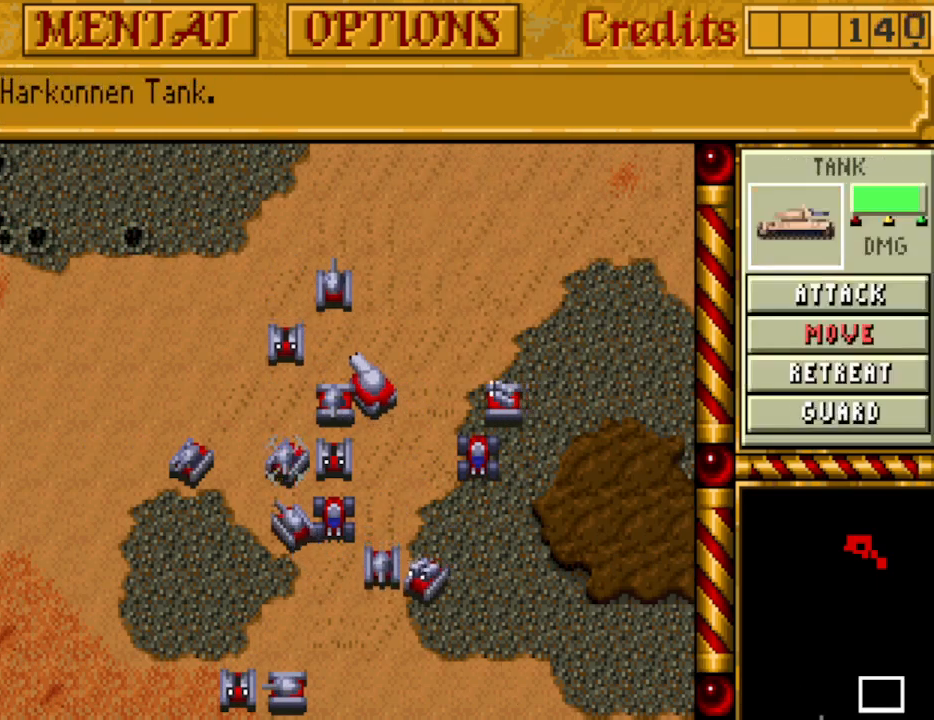
{"keys": ["tab"], "events": [[33, "m", "up"], [33, "tab", "down"], [133, "m", "down"], [183, "tab", "up"], [217, "m", "up"], [267, "tab", "down"], [317, "m", "down"], [367, "tab", "up"], [450, "m", "up"], [450, "tab", "down"]]}
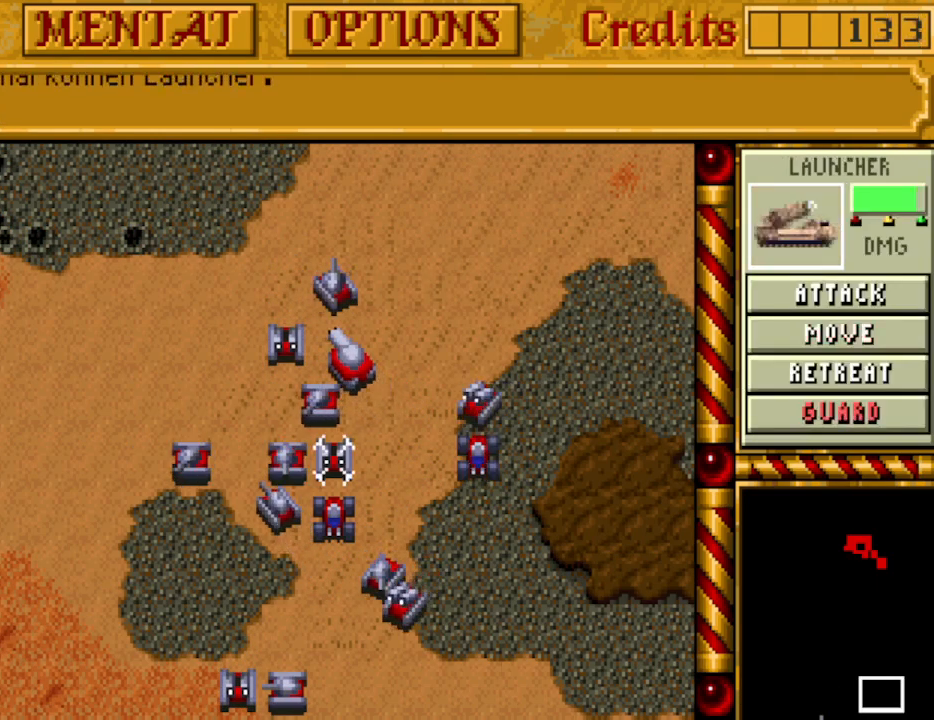
{"keys": ["m"], "events": [[50, "m", "down"], [100, "tab", "up"], [150, "m", "up"], [183, "tab", "down"], [233, "m", "down"], [283, "tab", "up"], [383, "m", "up"], [383, "tab", "down"], [417, "m", "down"], [467, "tab", "up"]]}
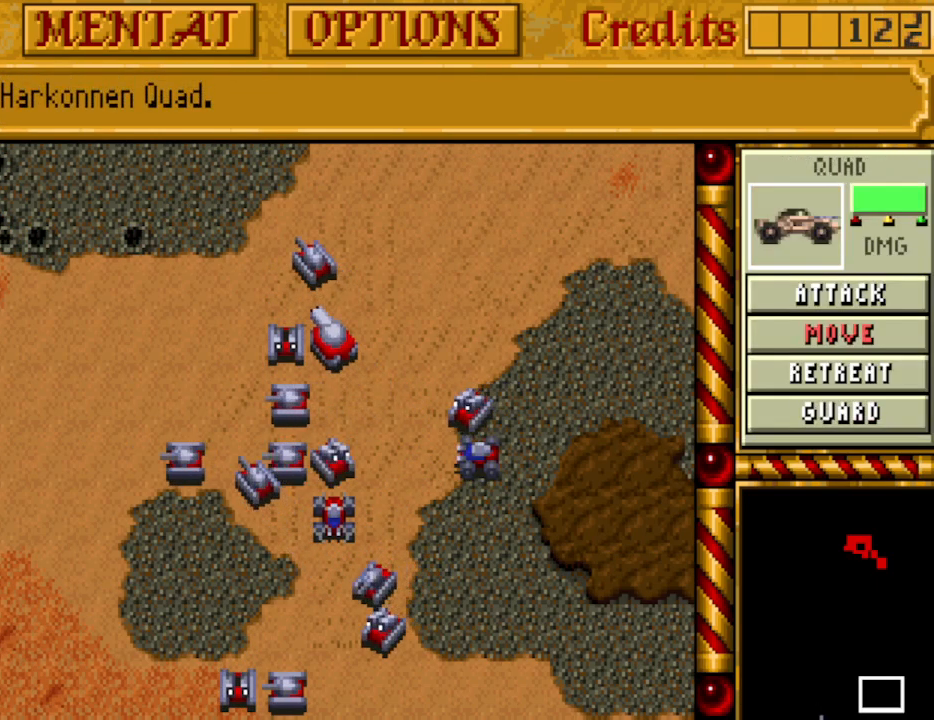
{"keys": ["tab"], "events": [[67, "m", "up"], [67, "tab", "down"], [150, "m", "down"], [200, "tab", "up"], [250, "tab", "down"], [300, "m", "up"], [350, "m", "down"], [383, "tab", "up"], [483, "m", "up"], [483, "tab", "down"]]}
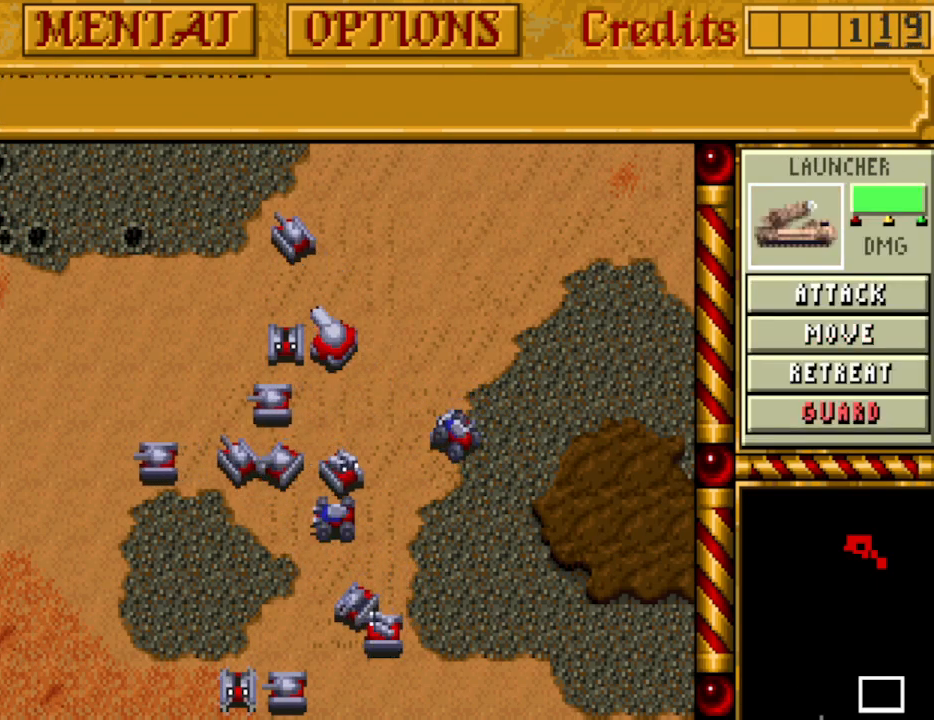
{"keys": ["m"], "events": [[83, "m", "down"], [117, "tab", "up"], [167, "tab", "down"], [217, "m", "up"], [267, "m", "down"], [317, "tab", "up"], [400, "m", "up"], [400, "tab", "down"], [500, "m", "down"], [500, "tab", "up"]]}
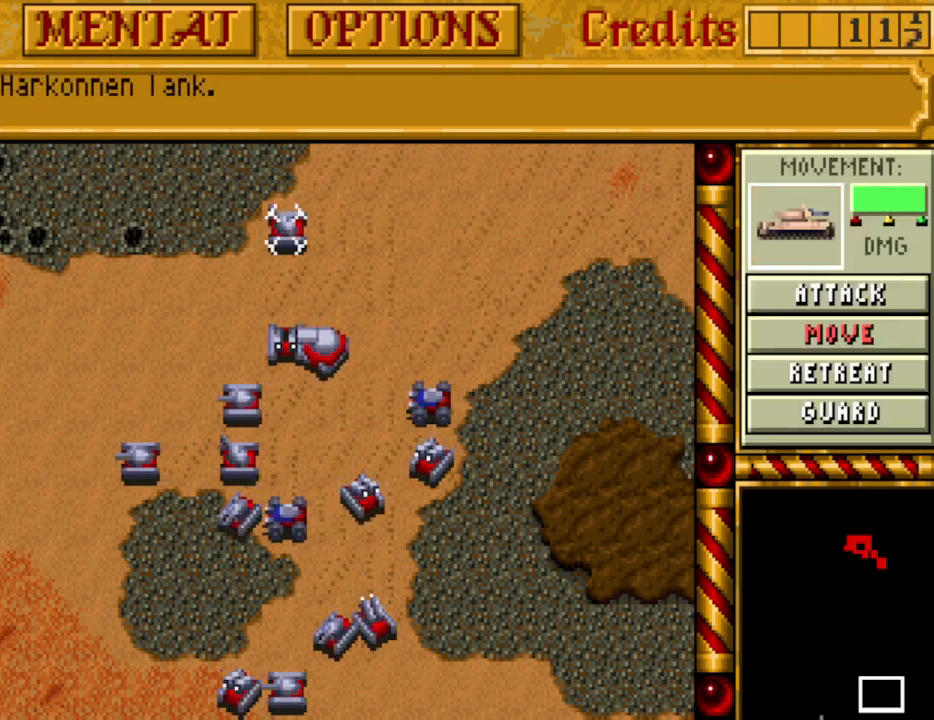
{"keys": ["m"], "events": [[100, "m", "up"], [100, "tab", "down"], [183, "m", "down"], [233, "tab", "up"], [333, "m", "up"], [333, "tab", "down"], [367, "m", "down"], [417, "tab", "up"]]}
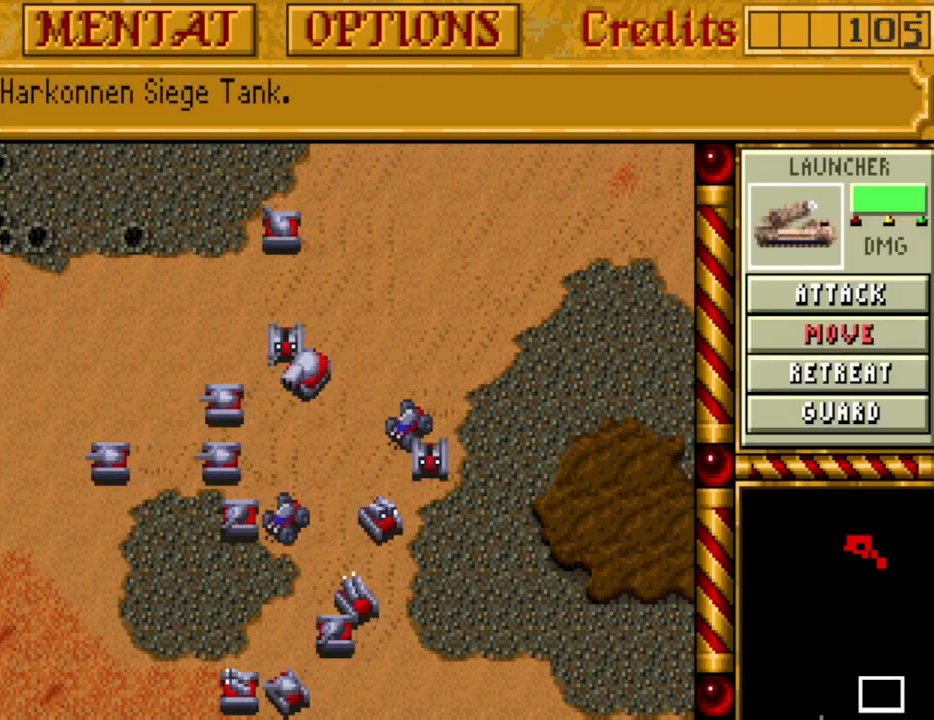
{"keys": [], "events": [[17, "m", "up"], [17, "tab", "down"], [100, "m", "down"], [100, "tab", "up"], [200, "tab", "down"], [250, "m", "up"], [300, "tab", "up"]]}
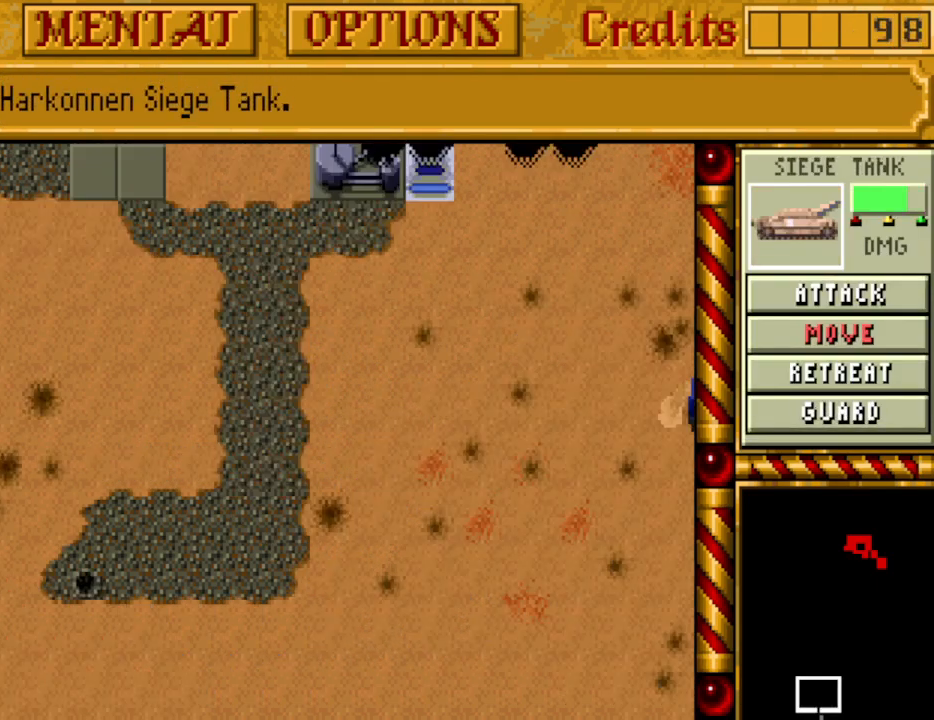
{"keys": [], "events": []}
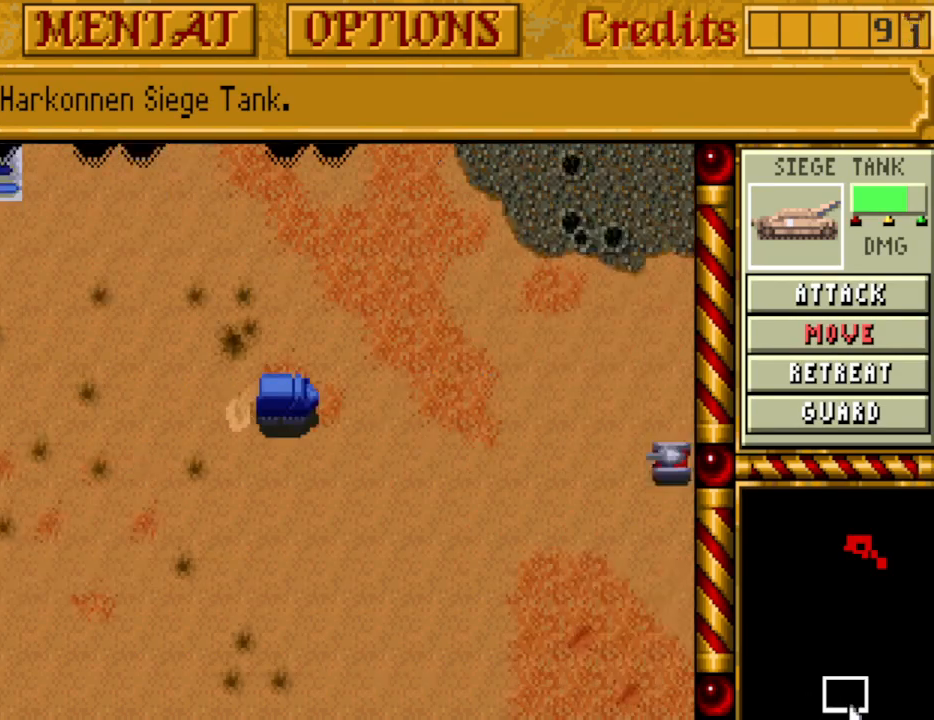
{"keys": [], "events": []}
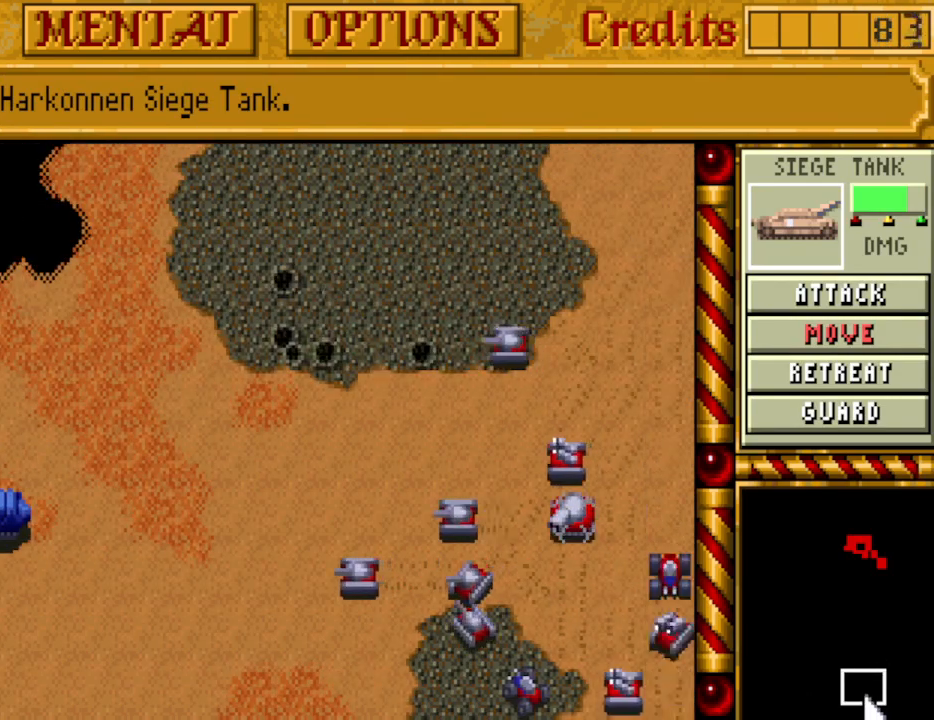
{"keys": [], "events": []}
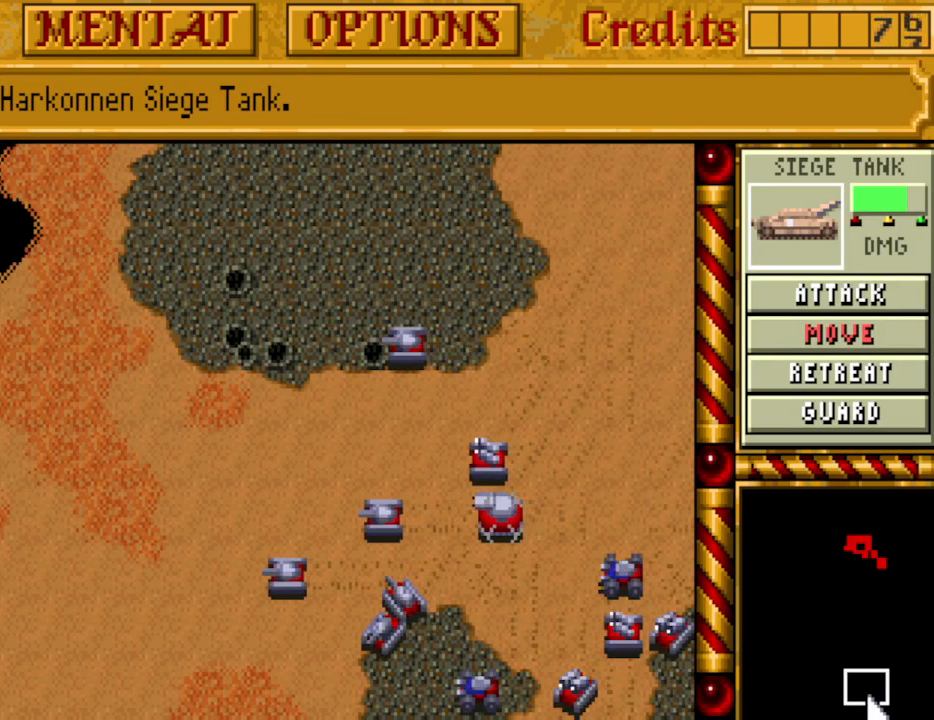
{"keys": [], "events": [[400, "left", "down"], [450, "down", "down"], [450, "left", "up"], [500, "down", "up"]]}
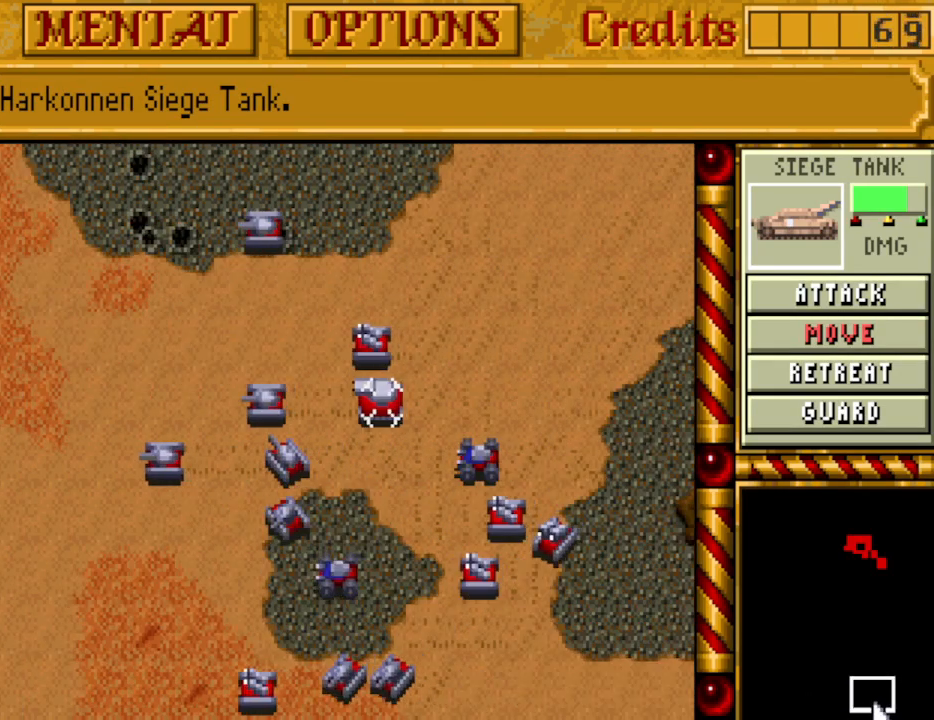
{"keys": [], "events": [[233, "down", "down"], [283, "left", "down"], [317, "down", "up"], [367, "left", "up"]]}
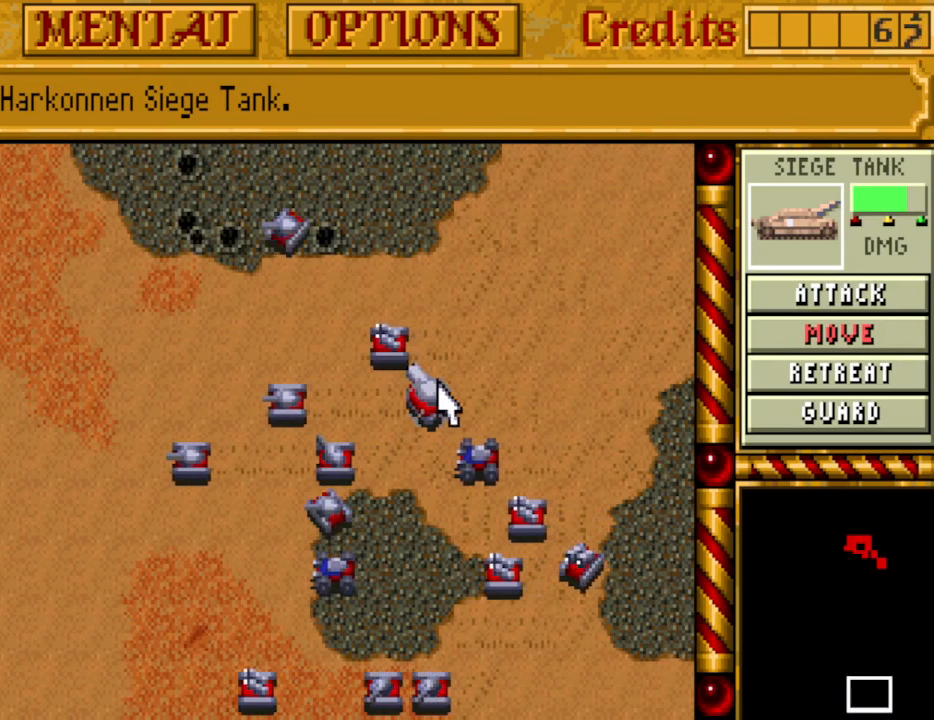
{"keys": [], "events": [[200, "left", "down"], [283, "left", "up"], [333, "left", "down"], [483, "left", "up"]]}
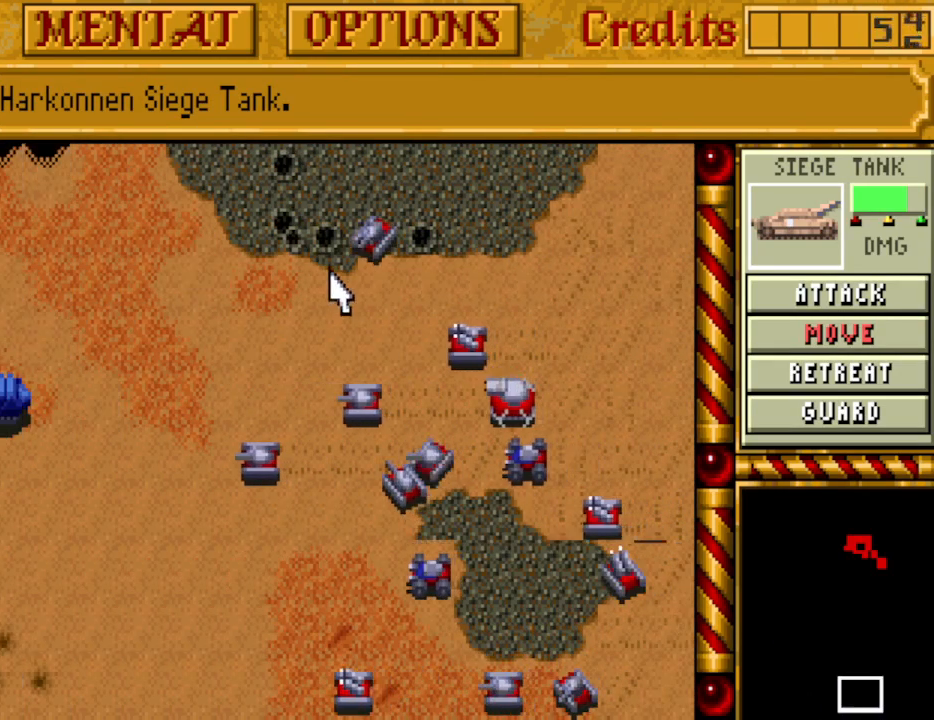
{"keys": [], "events": [[17, "left", "down"], [117, "left", "up"]]}
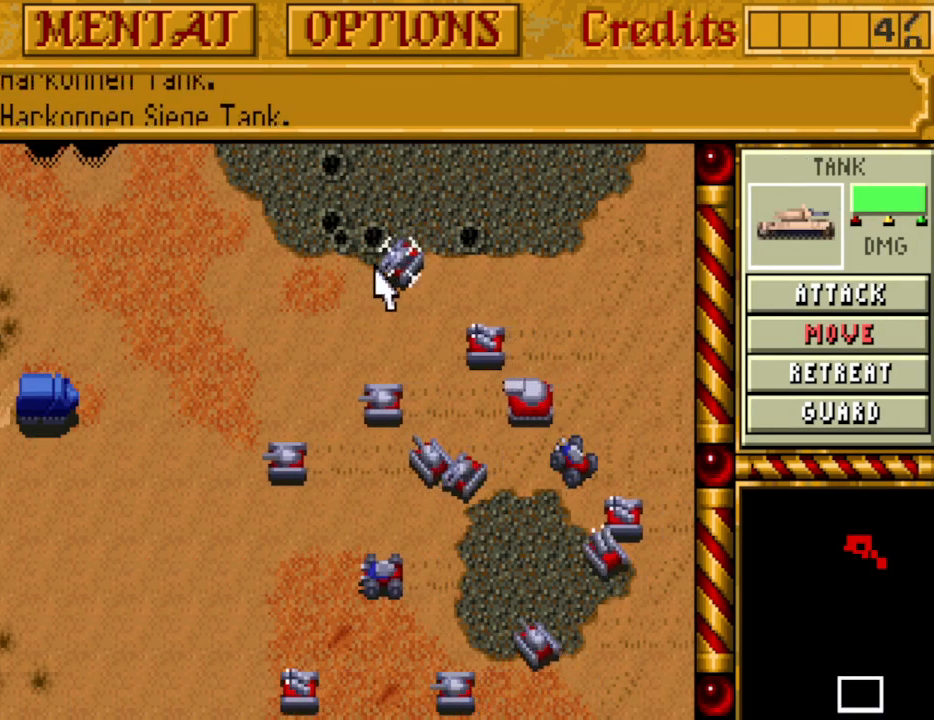
{"keys": [], "events": [[233, "m", "down"], [267, "m", "up"]]}
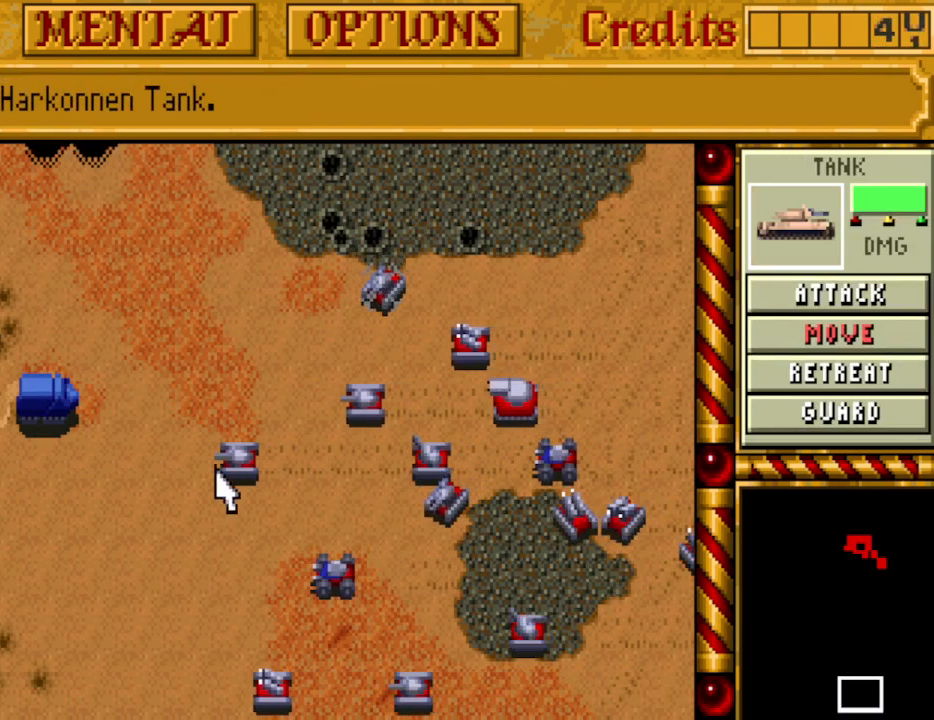
{"keys": [], "events": [[200, "m", "down"], [283, "m", "up"]]}
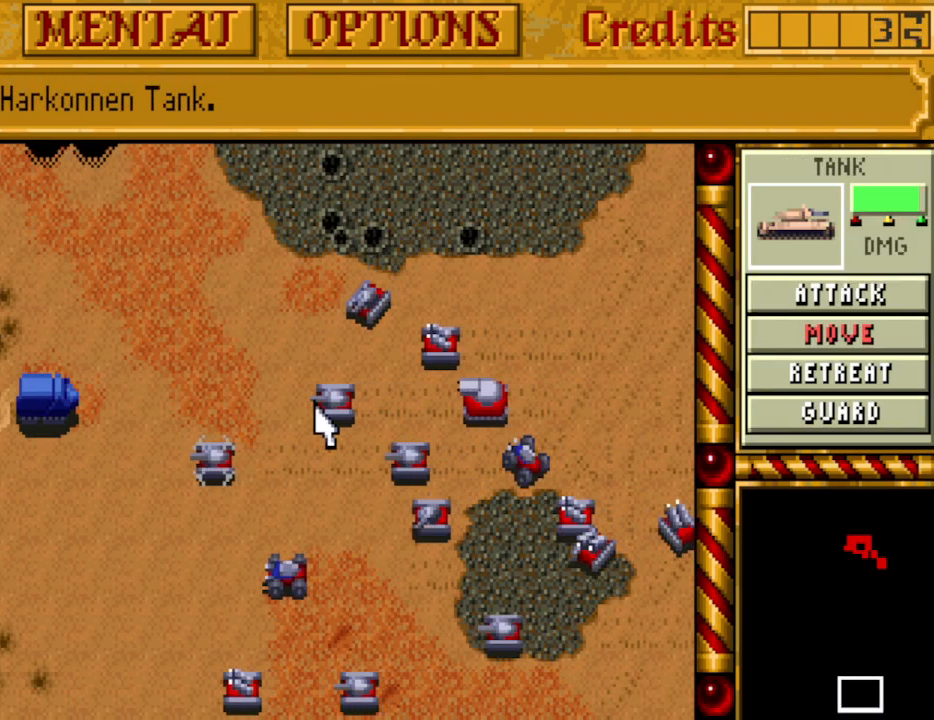
{"keys": [], "events": [[217, "m", "down"], [300, "m", "up"]]}
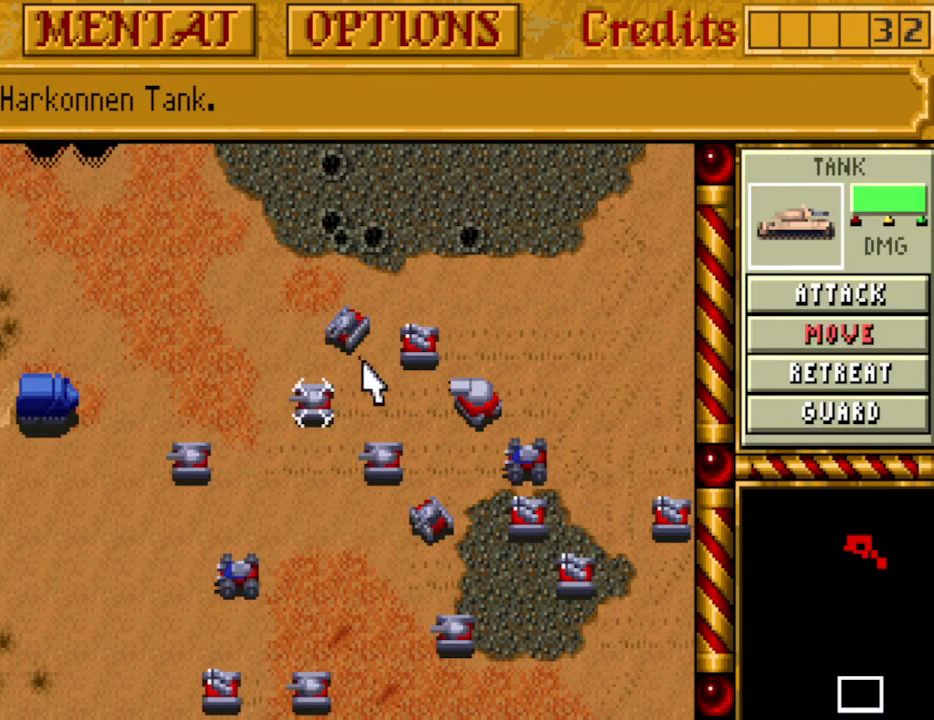
{"keys": ["m"], "events": [[450, "m", "down"]]}
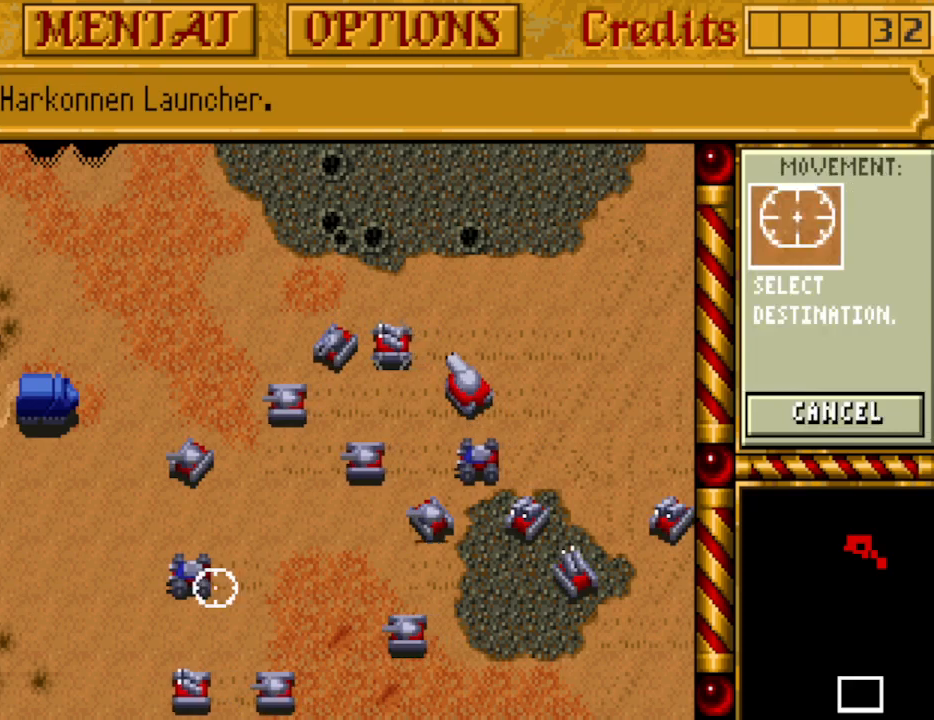
{"keys": [], "events": [[50, "m", "up"]]}
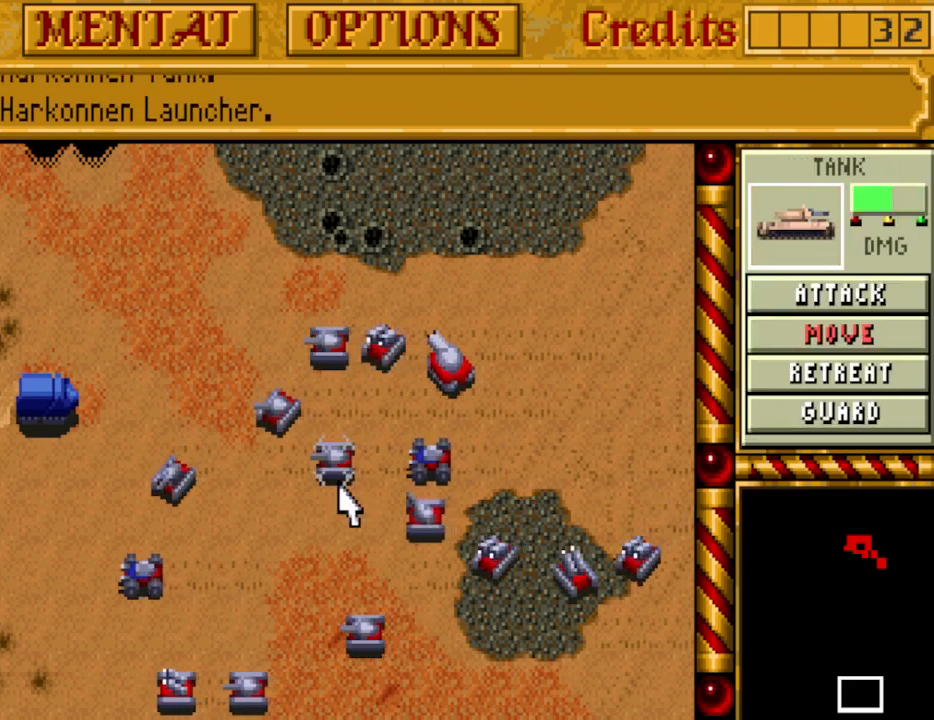
{"keys": [], "events": [[117, "m", "down"], [200, "m", "up"]]}
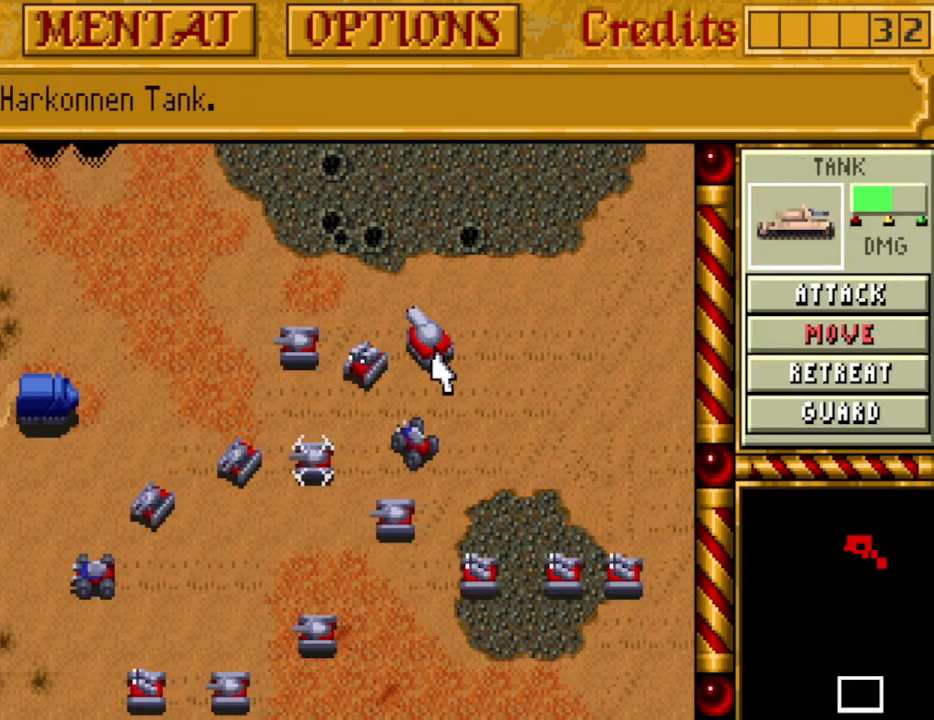
{"keys": [], "events": [[367, "m", "down"], [450, "m", "up"]]}
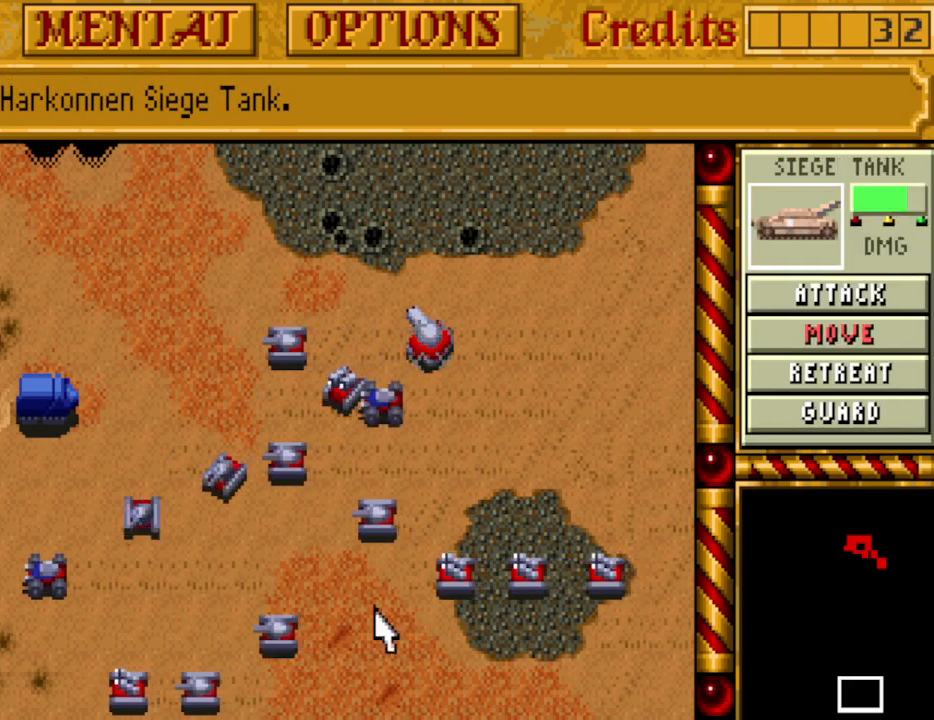
{"keys": [], "events": []}
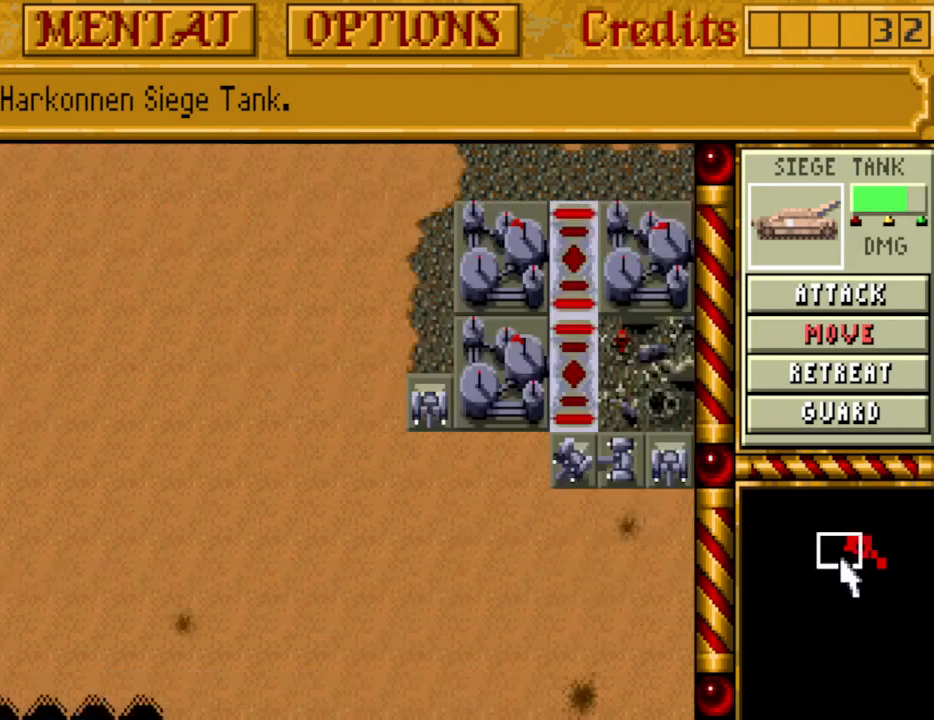
{"keys": [], "events": []}